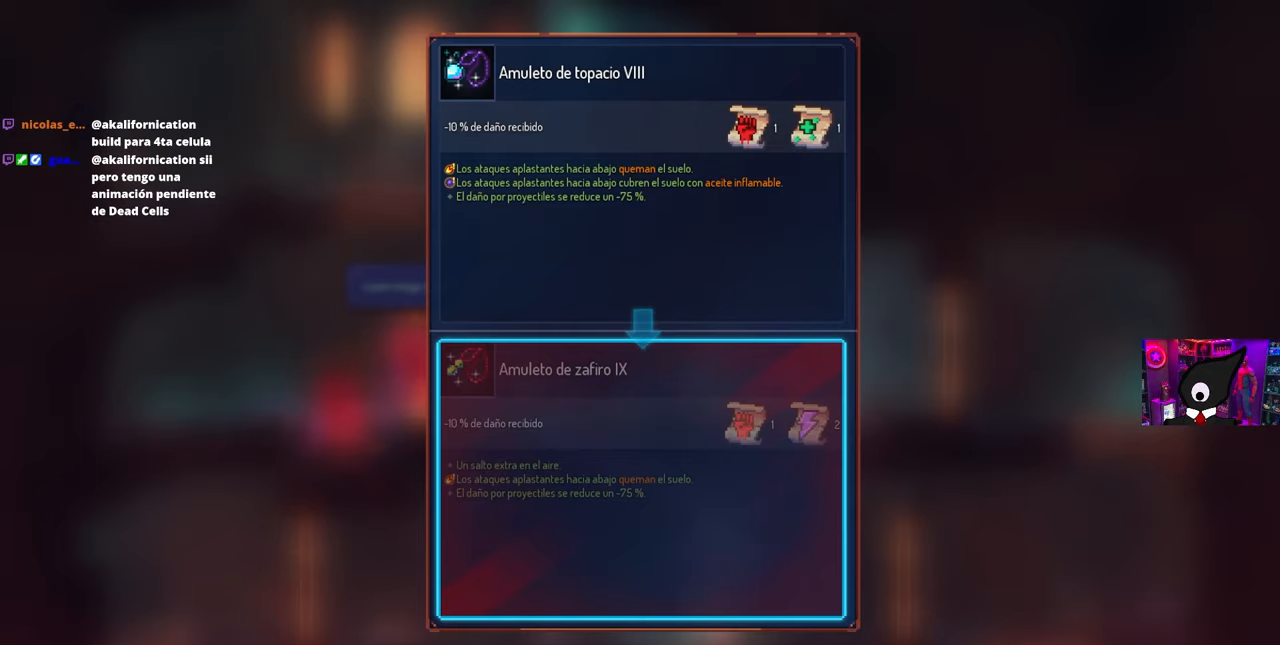
Gameplay with a controller (PlayStation layout); each line is a JSON object with the inputs held at the frame after it. "events" lists button and stick changes between this image and that frame as [ms after this image, input, new state], when the widget could be followed in between. Not read: R1.
{"buttons": ["SQUARE"], "left_stick": "center", "right_stick": "center", "events": [[183, "CIRCLE", "down"], [267, "CIRCLE", "up"], [317, "DPAD_LEFT", "down"], [350, "SQUARE", "down"], [500, "DPAD_LEFT", "up"]]}
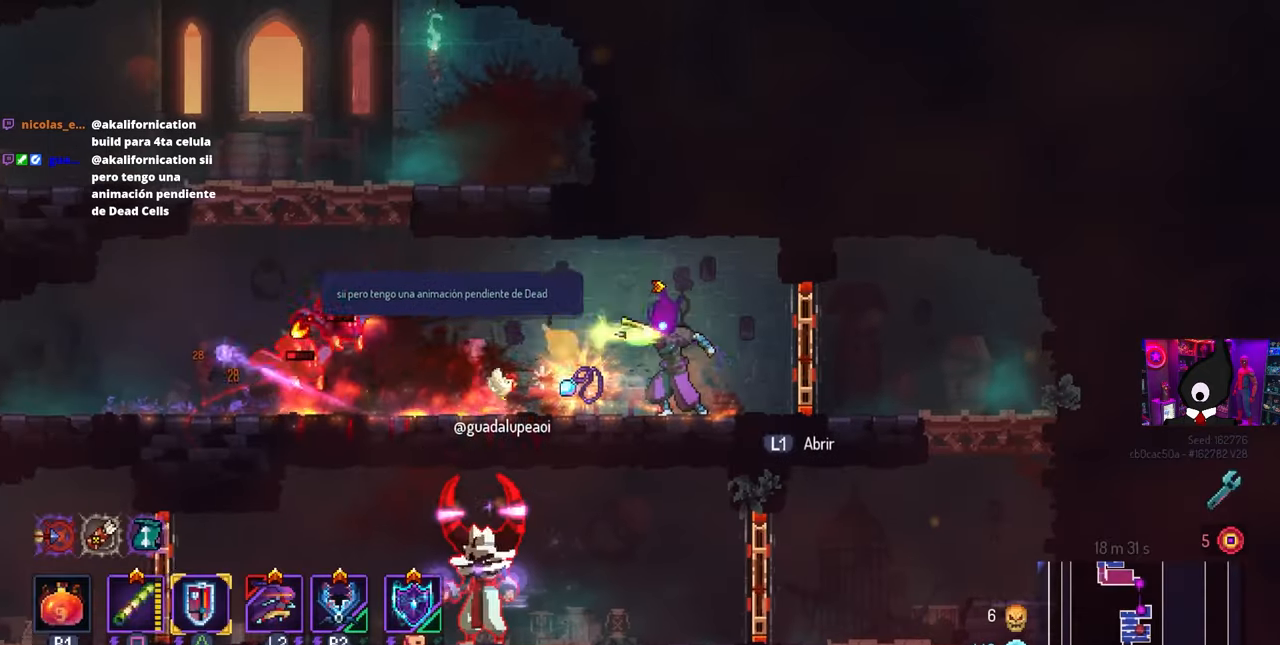
{"buttons": ["DPAD_LEFT"], "left_stick": "center", "right_stick": "center", "events": [[50, "SQUARE", "up"], [300, "DPAD_LEFT", "down"]]}
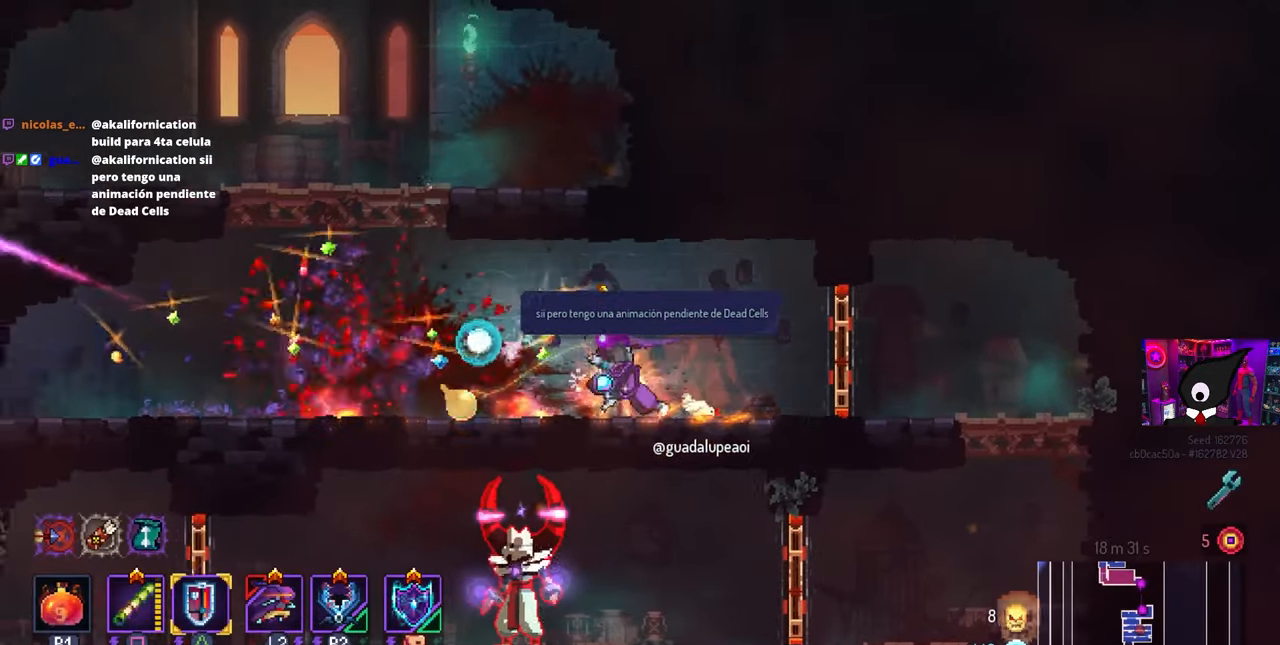
{"buttons": [], "left_stick": "center", "right_stick": "center", "events": [[100, "DPAD_LEFT", "up"], [233, "L3", "down"], [233, "left_stick", "up-right"], [417, "L3", "up"], [483, "left_stick", "center"]]}
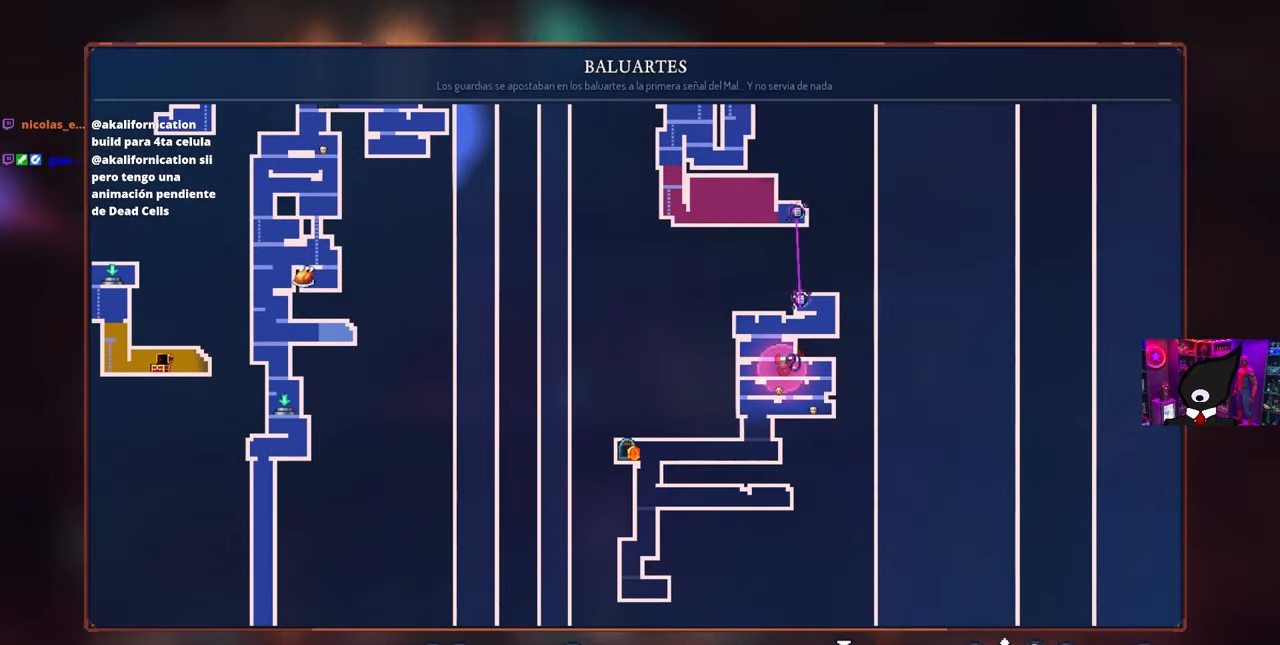
{"buttons": ["DPAD_RIGHT"], "left_stick": "center", "right_stick": "center", "events": [[117, "CIRCLE", "down"], [217, "CIRCLE", "up"], [483, "DPAD_RIGHT", "down"]]}
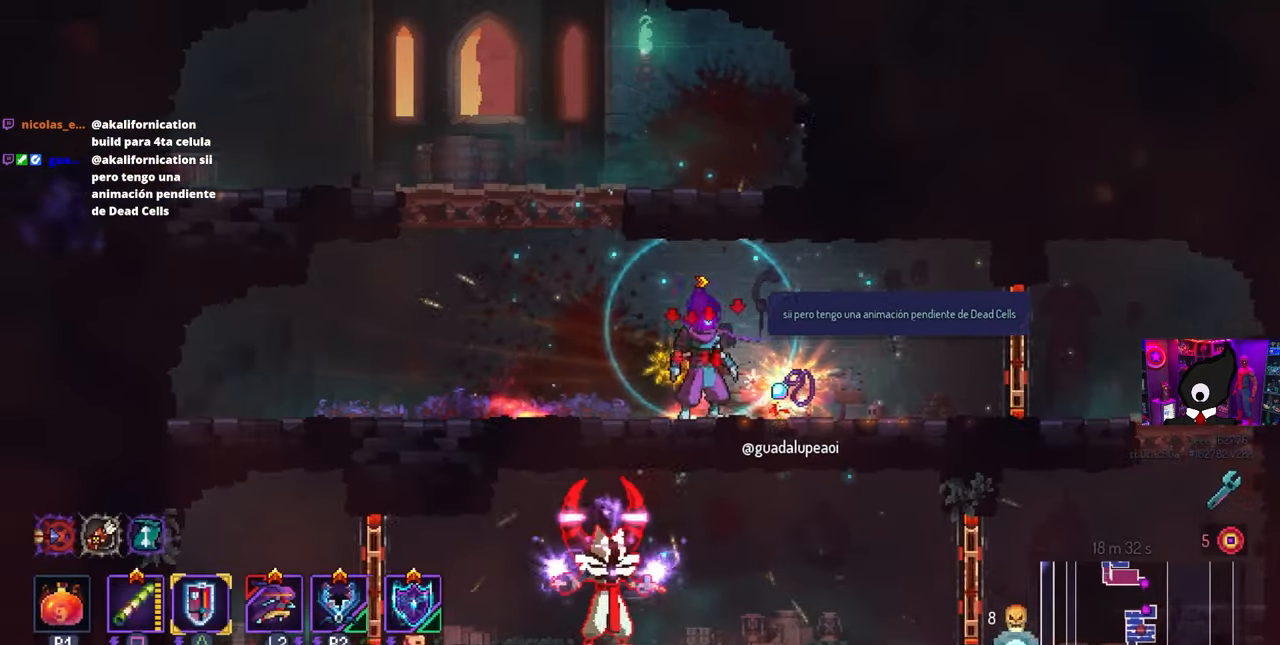
{"buttons": [], "left_stick": "center", "right_stick": "center", "events": [[83, "DPAD_RIGHT", "up"], [167, "L1", "down"], [267, "L1", "up"]]}
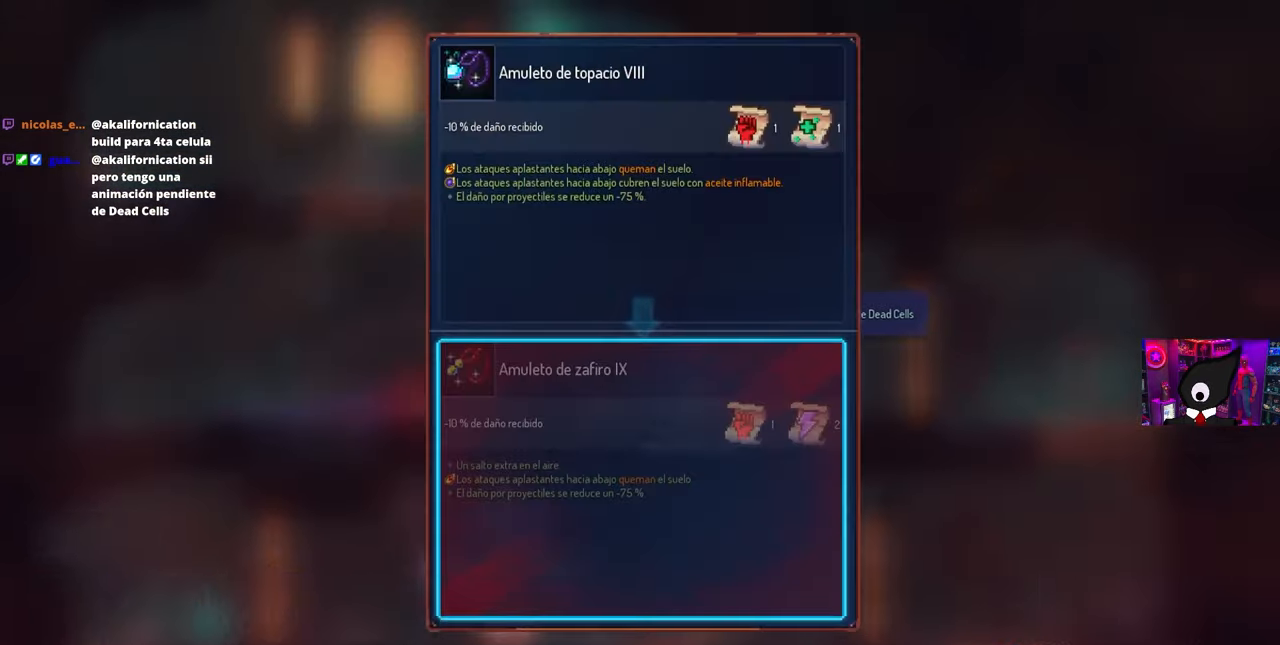
{"buttons": [], "left_stick": "center", "right_stick": "center", "events": [[17, "CIRCLE", "down"], [117, "CIRCLE", "up"], [217, "DPAD_LEFT", "down"], [233, "TRIANGLE", "down"], [333, "DPAD_LEFT", "up"], [333, "TRIANGLE", "up"]]}
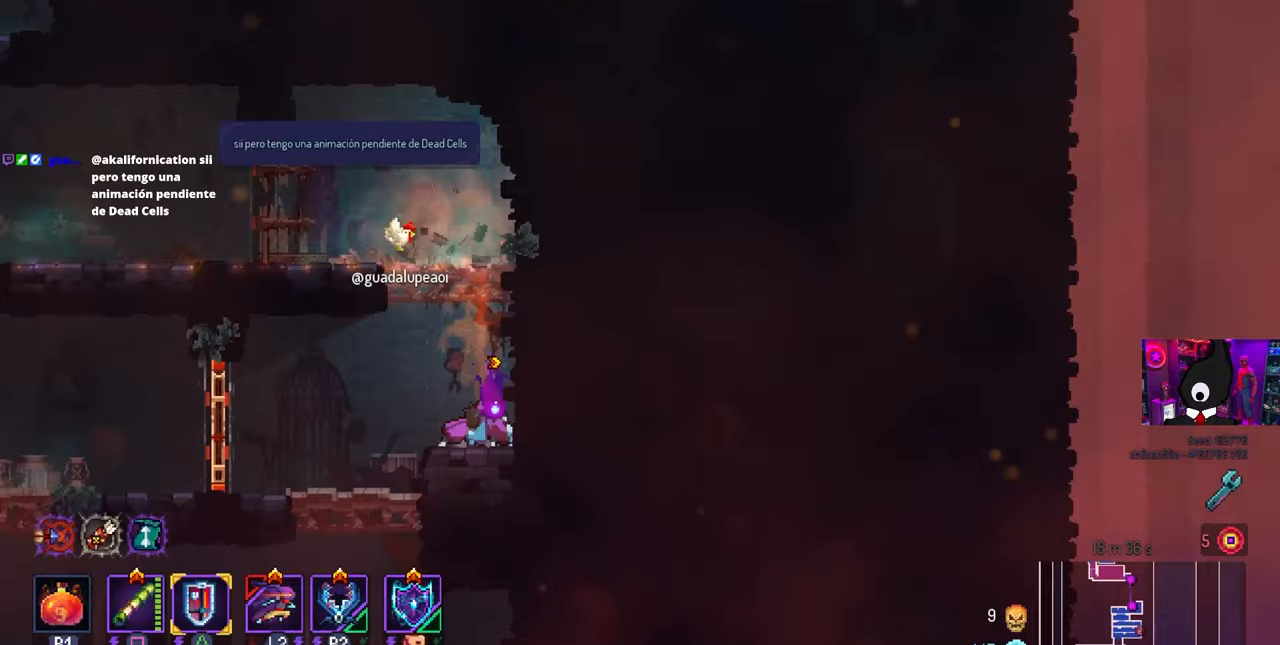
{"buttons": [], "left_stick": "center", "right_stick": "center", "events": [[33, "DPAD_LEFT", "down"], [83, "DPAD_LEFT", "up"]]}
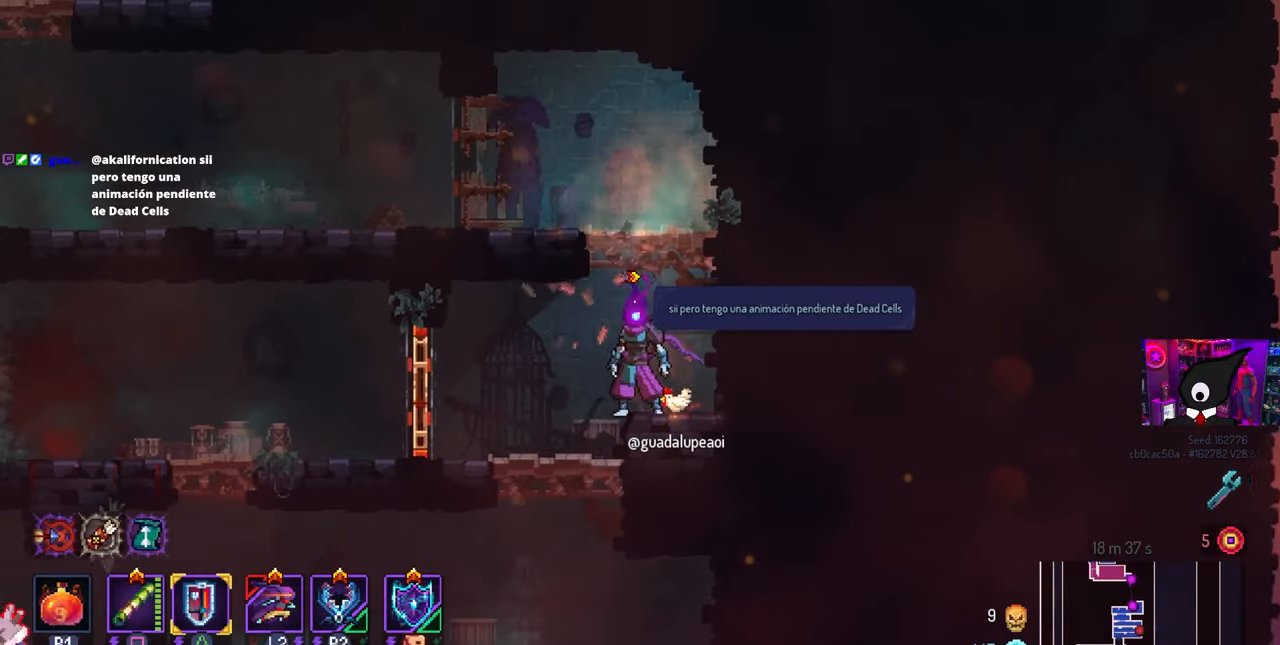
{"buttons": [], "left_stick": "center", "right_stick": "center", "events": []}
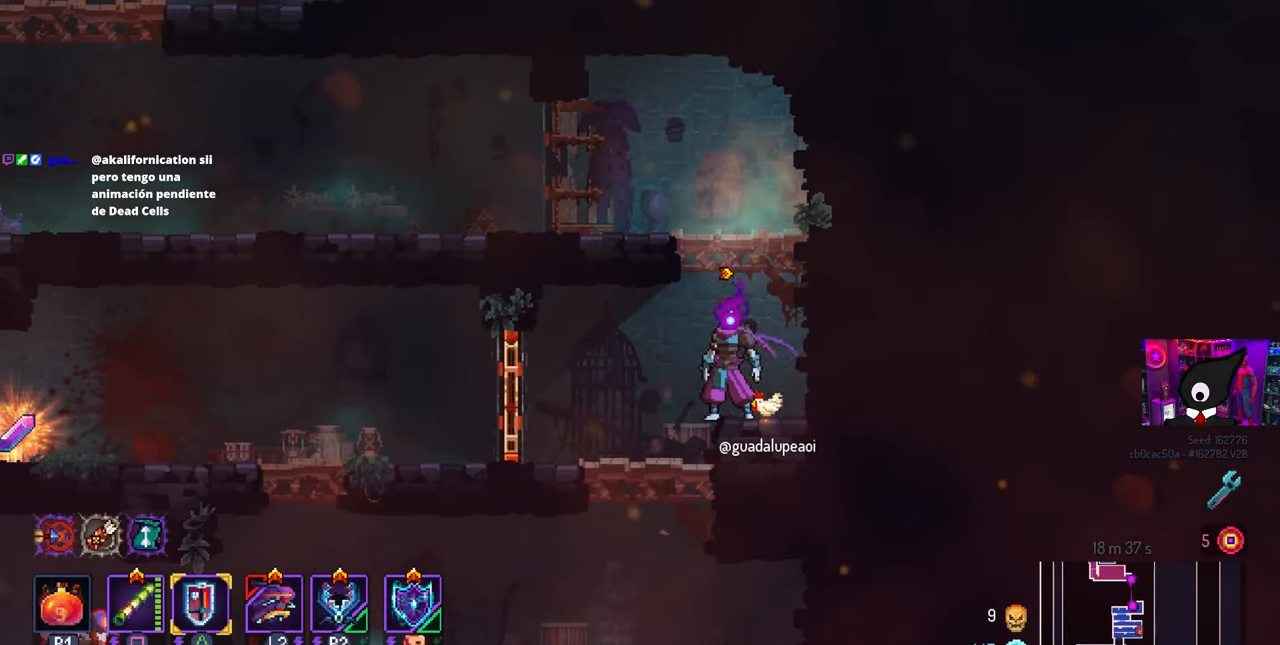
{"buttons": [], "left_stick": "center", "right_stick": "center", "events": []}
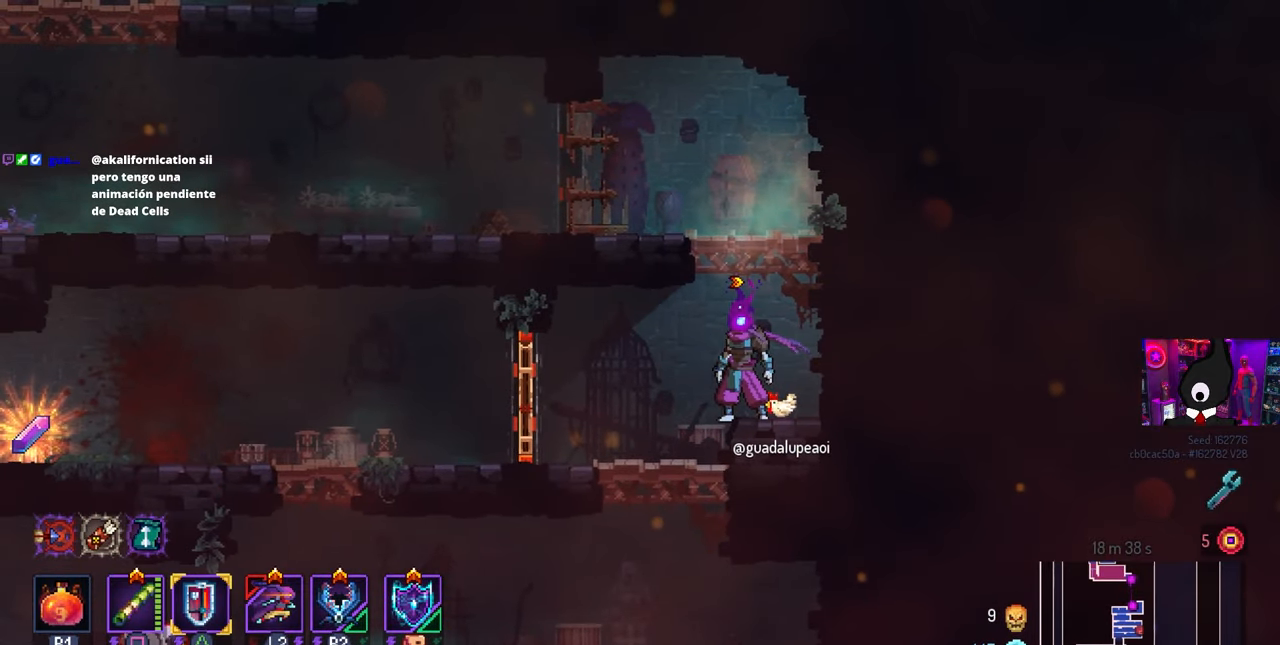
{"buttons": [], "left_stick": "center", "right_stick": "center", "events": [[267, "L3", "down"], [433, "L3", "up"]]}
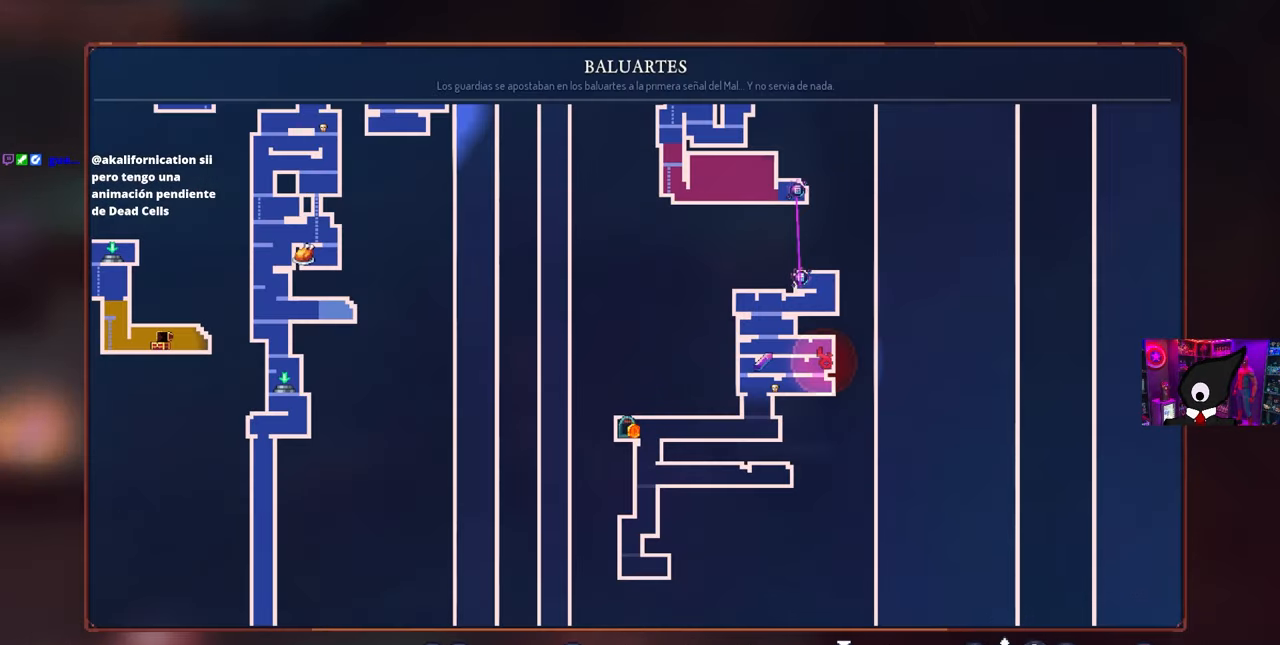
{"buttons": [], "left_stick": "center", "right_stick": "center", "events": []}